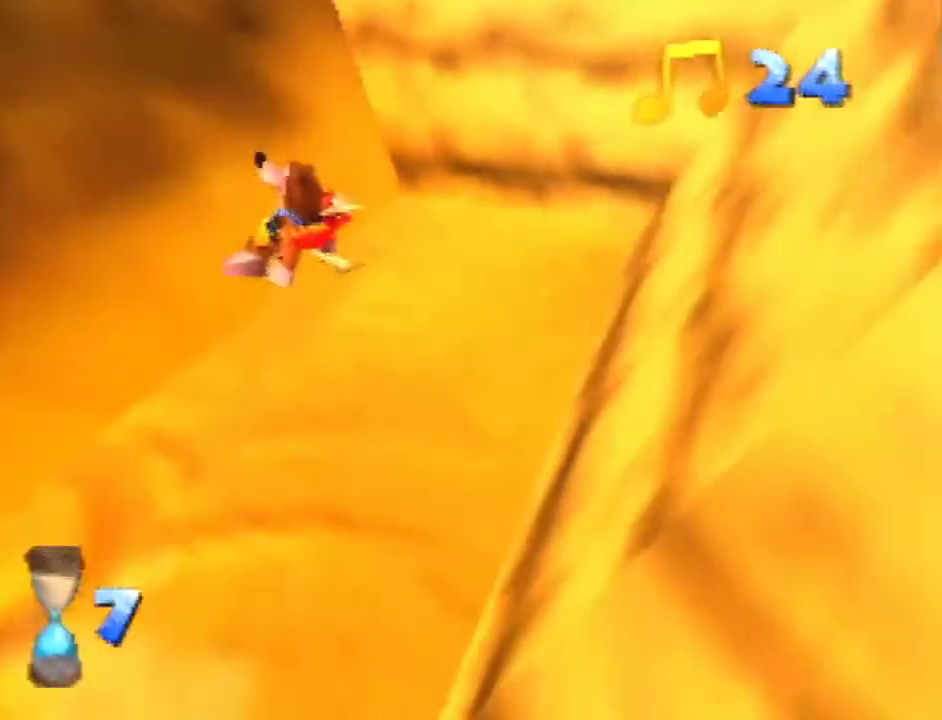
Gameplay with a controller (Nintendo layout); each line is a JSON object with the inputs held at the frame after it. "events" lists button and stick changes between this image and that frame as [ms after this image, input, new state], when the widget could be followed in between. Not read: L3 R1 R3 Z.
{"buttons": [], "left_stick": "down-right", "events": [[33, "C_DOWN", "down"], [233, "A", "up"], [233, "C_DOWN", "up"], [233, "left_stick", "down-right"], [433, "A", "down"], [500, "A", "up"]]}
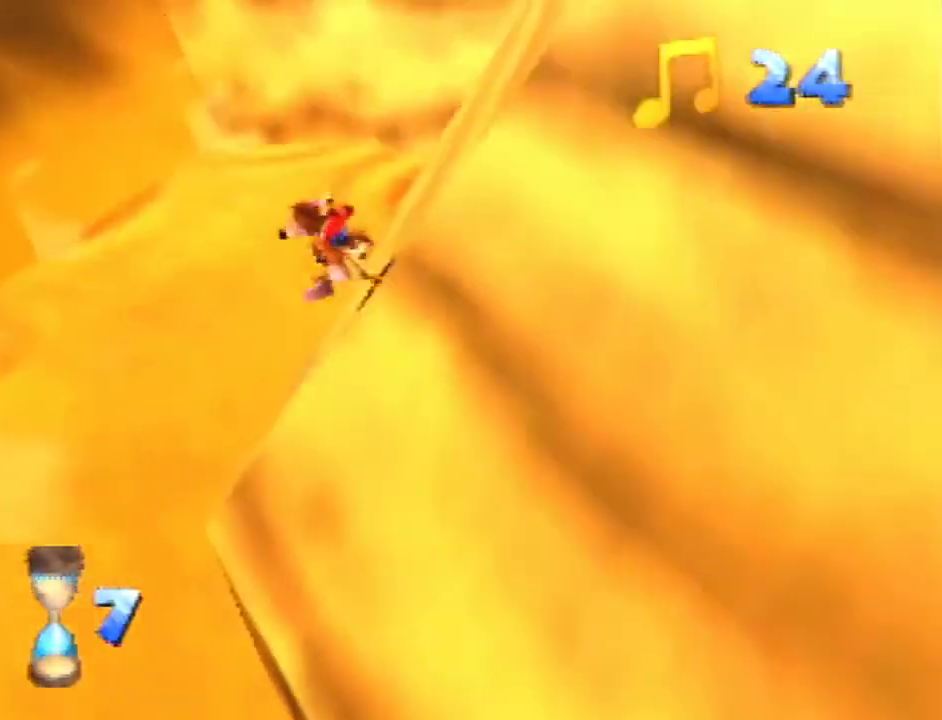
{"buttons": [], "left_stick": "right", "events": [[100, "left_stick", "right"], [267, "A", "down"], [333, "A", "up"]]}
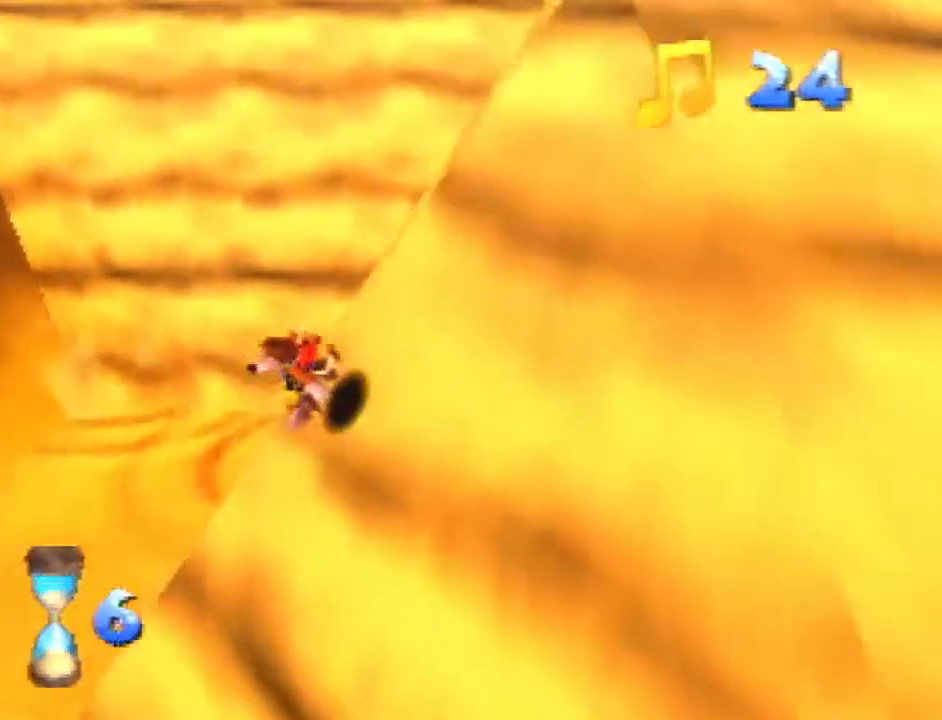
{"buttons": ["A"], "left_stick": "right", "events": [[100, "A", "down"], [200, "A", "up"], [400, "A", "down"]]}
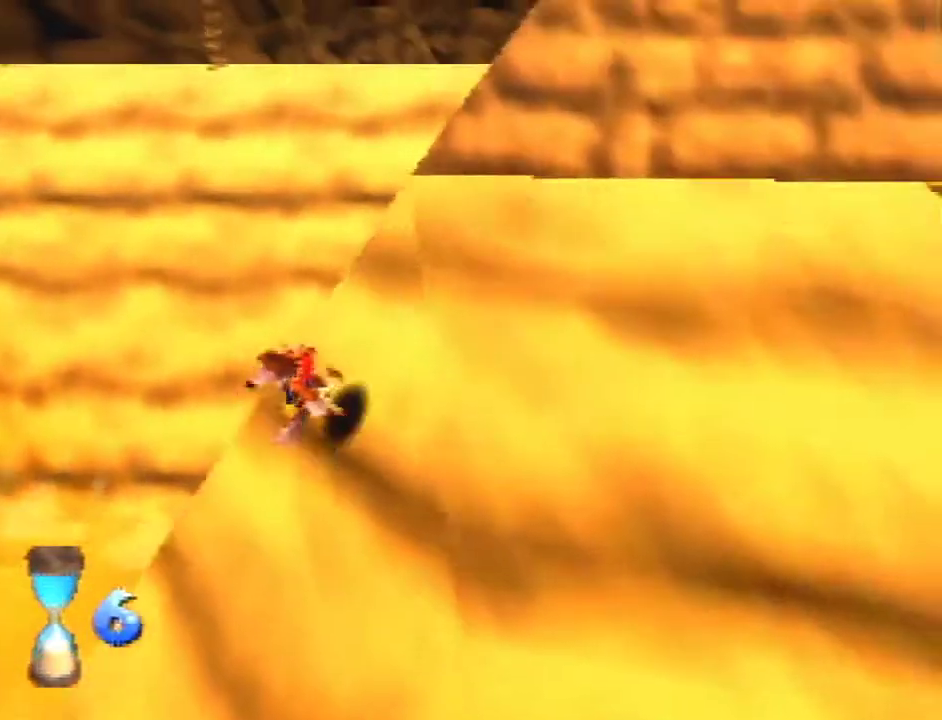
{"buttons": ["A"], "left_stick": "right", "events": []}
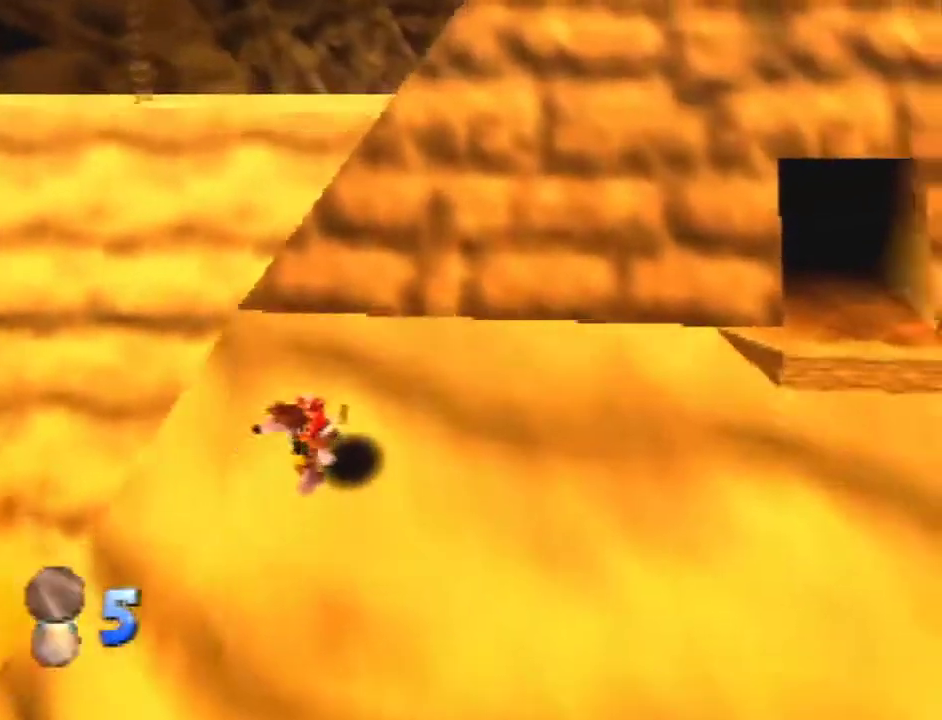
{"buttons": ["A"], "left_stick": "up-right", "events": [[67, "A", "up"], [367, "A", "down"], [467, "left_stick", "up-right"]]}
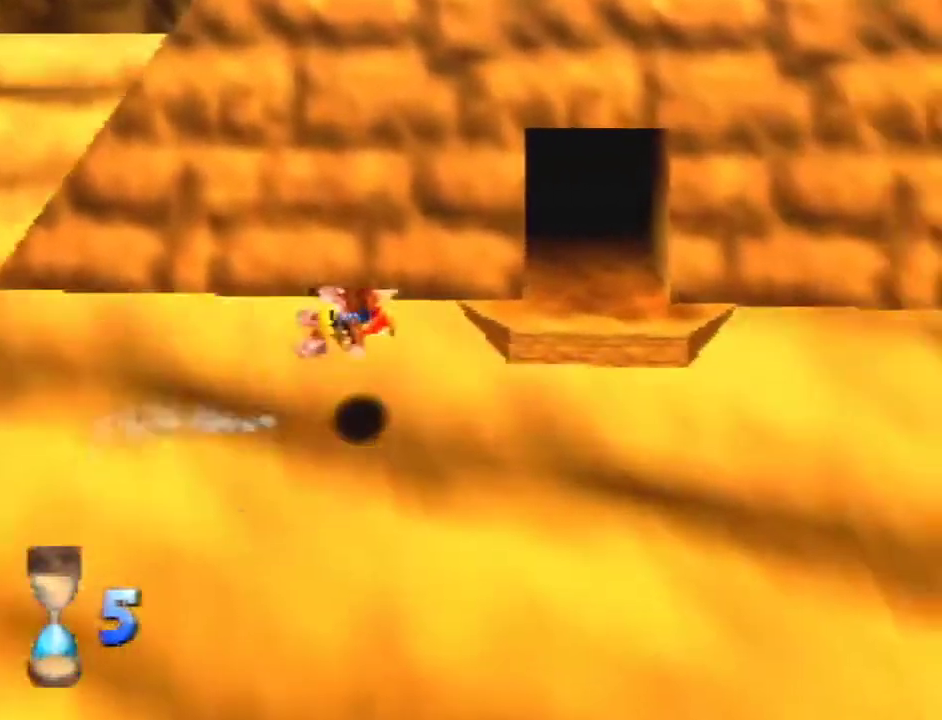
{"buttons": [], "left_stick": "up", "events": [[133, "A", "up"], [267, "left_stick", "up"]]}
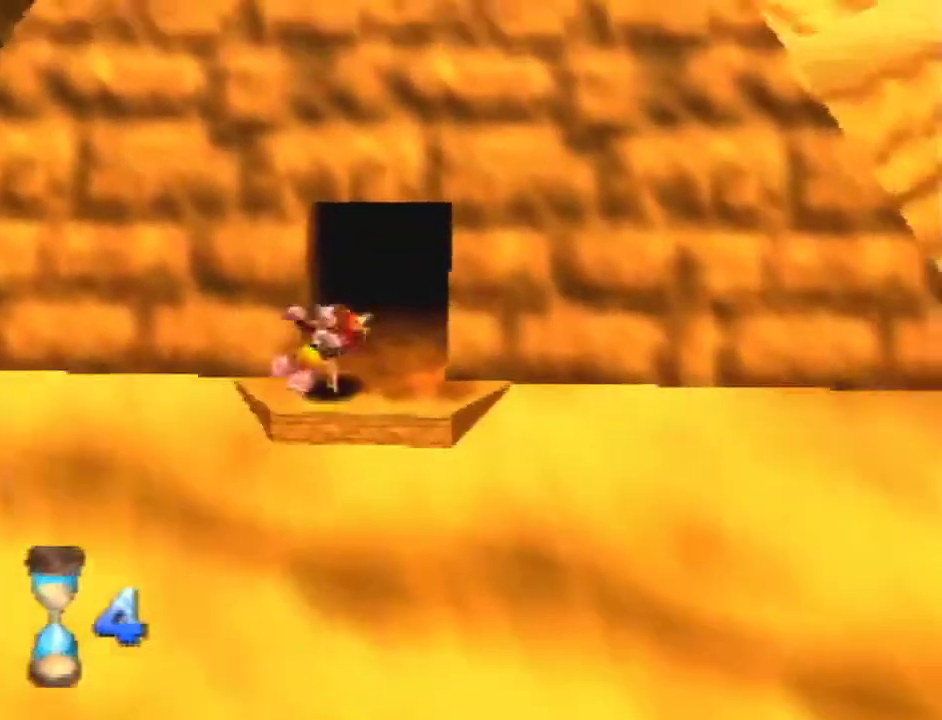
{"buttons": [], "left_stick": "up", "events": []}
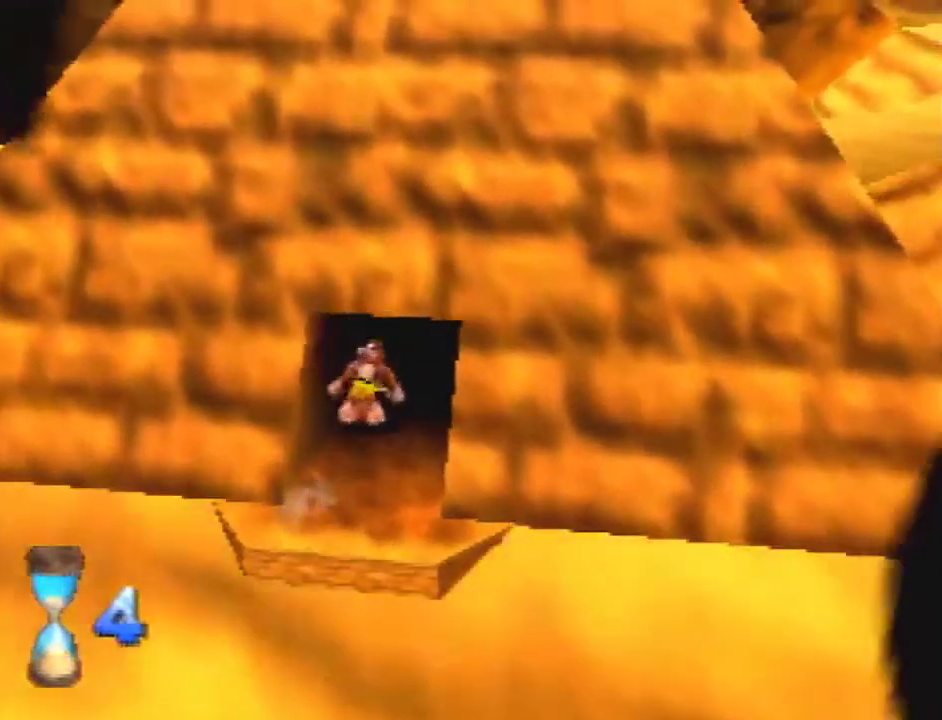
{"buttons": [], "left_stick": "up", "events": []}
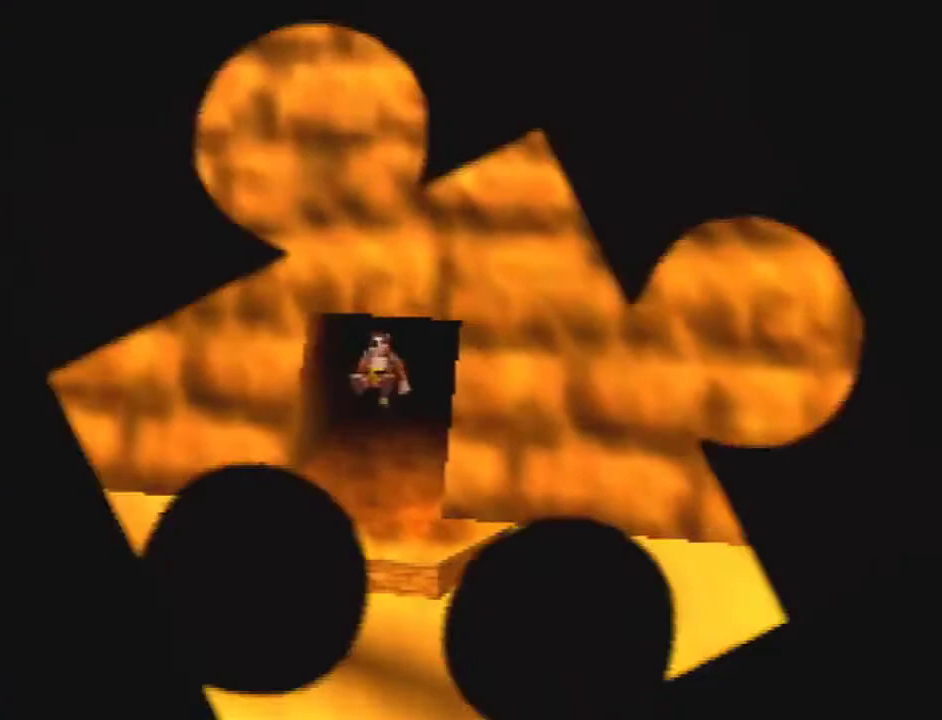
{"buttons": [], "left_stick": "up-left", "events": [[233, "left_stick", "up-left"]]}
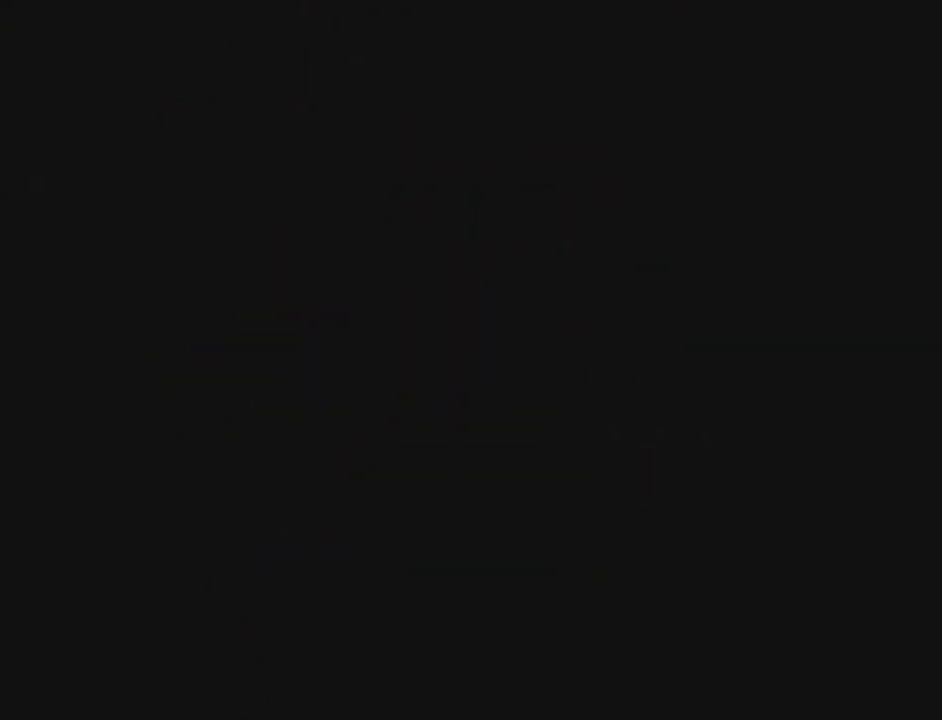
{"buttons": [], "left_stick": "up-left", "events": []}
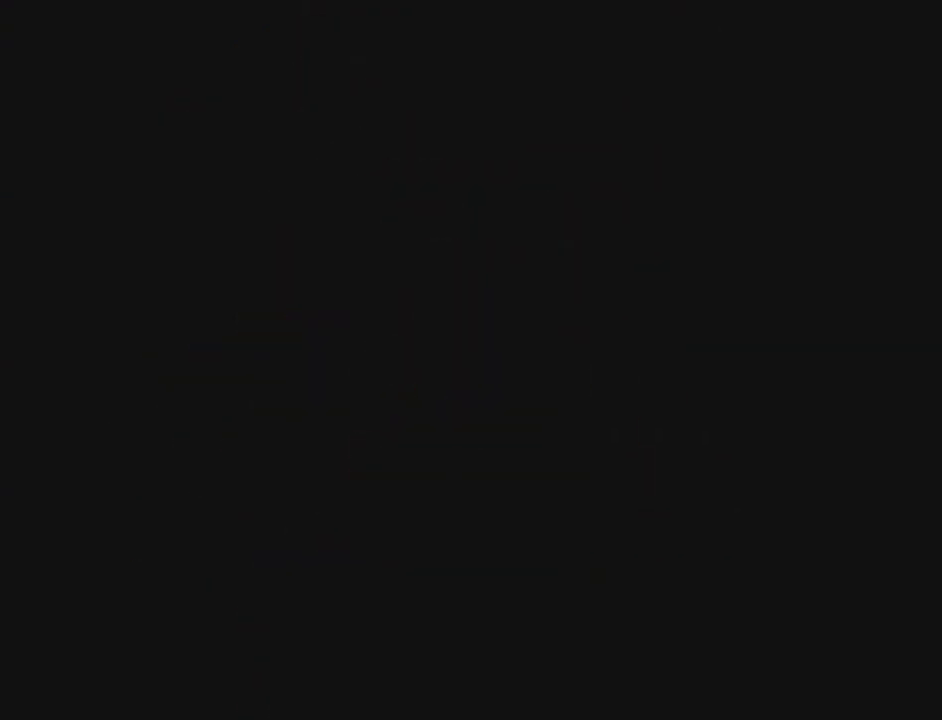
{"buttons": [], "left_stick": "up-left", "events": []}
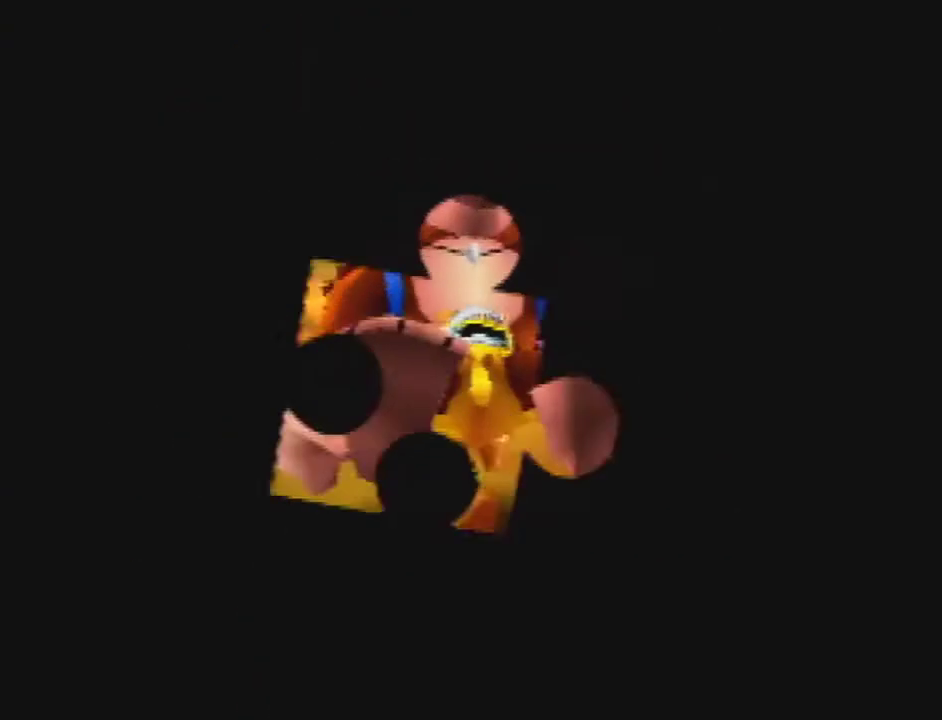
{"buttons": [], "left_stick": "up-left", "events": [[233, "A", "down"], [233, "B", "down"], [400, "A", "up"], [400, "B", "up"]]}
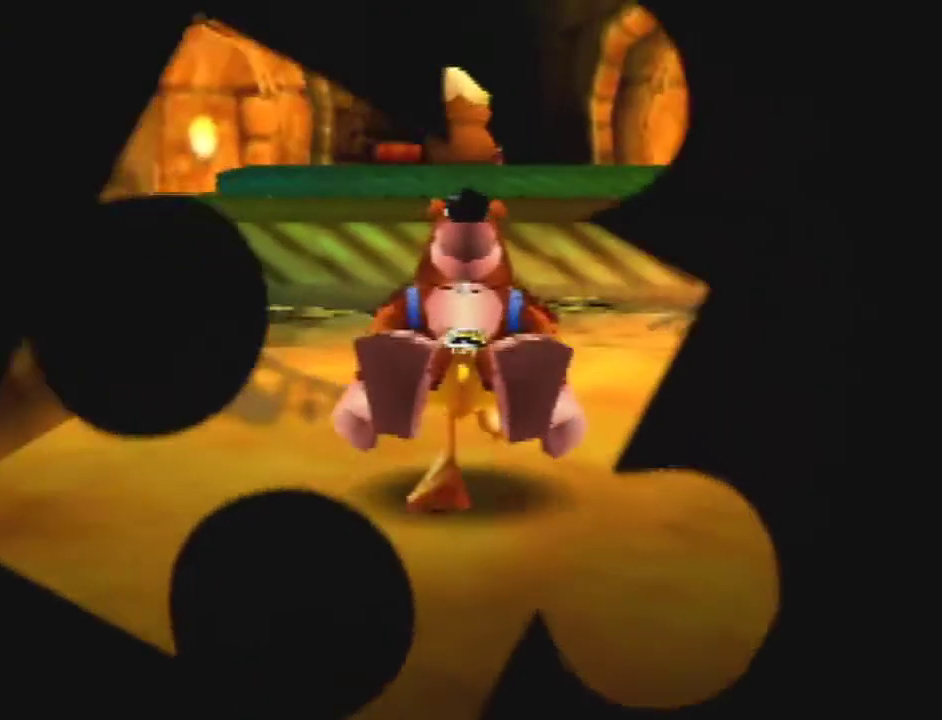
{"buttons": [], "left_stick": "up-left", "events": [[233, "A", "down"], [300, "A", "up"]]}
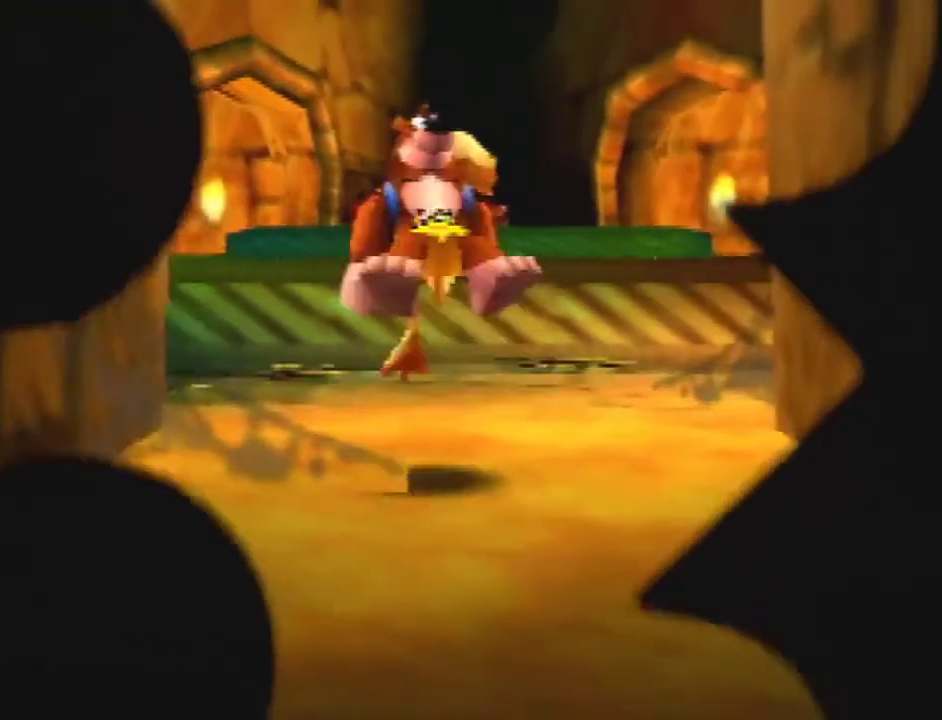
{"buttons": [], "left_stick": "up-left", "events": [[67, "A", "down"], [133, "A", "up"]]}
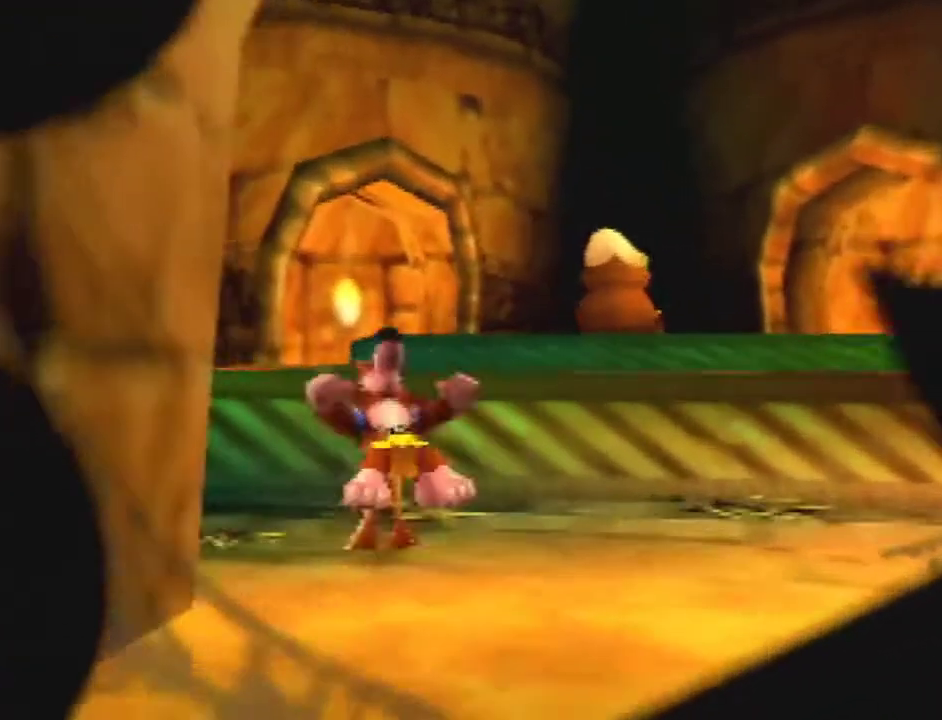
{"buttons": [], "left_stick": "up-left", "events": [[33, "A", "down"], [100, "A", "up"]]}
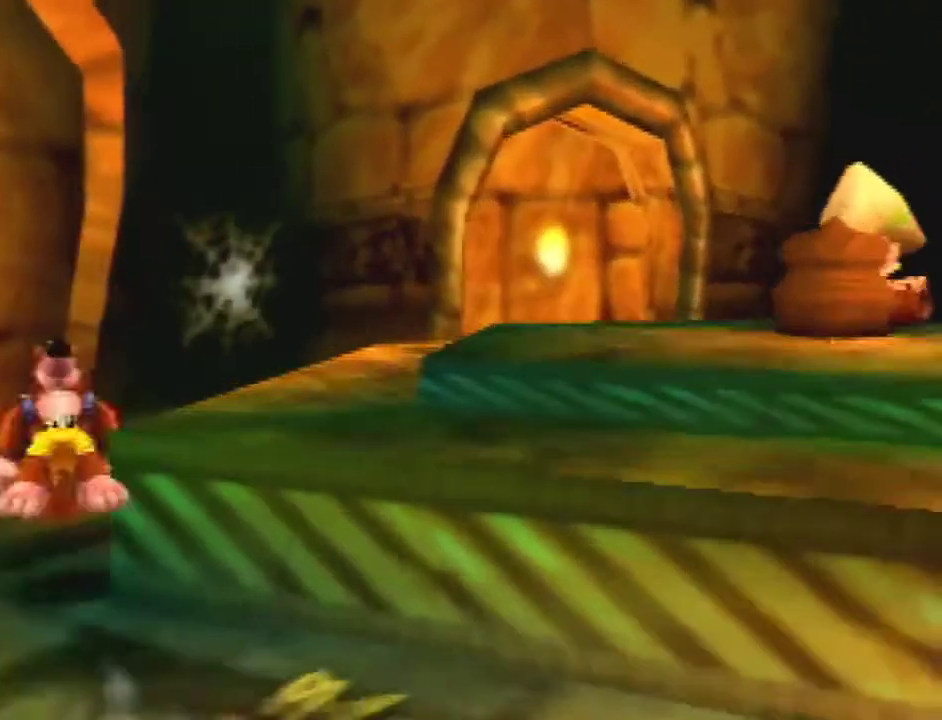
{"buttons": [], "left_stick": "up-left", "events": [[167, "left_stick", "up"], [367, "left_stick", "up-left"]]}
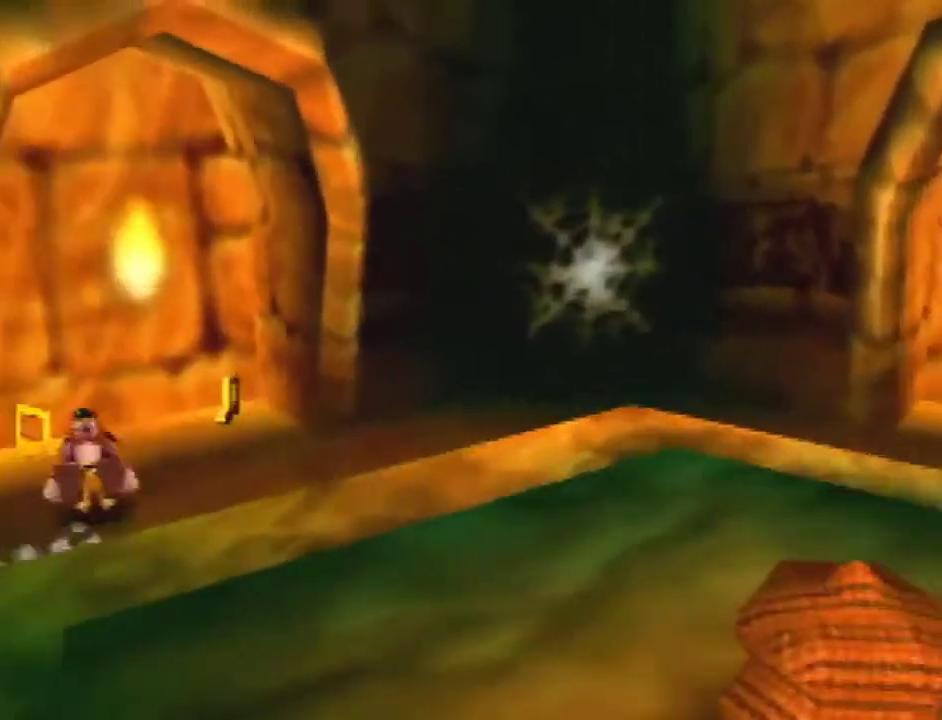
{"buttons": [], "left_stick": "up-right", "events": [[300, "left_stick", "up-right"]]}
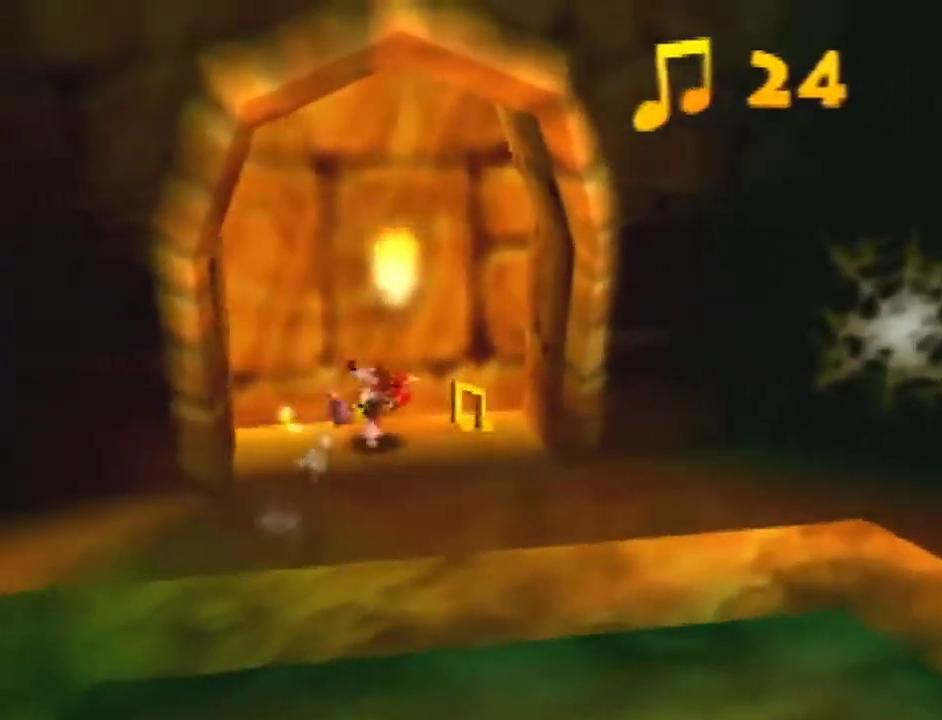
{"buttons": [], "left_stick": "down-right", "events": [[33, "left_stick", "right"], [233, "left_stick", "down-right"]]}
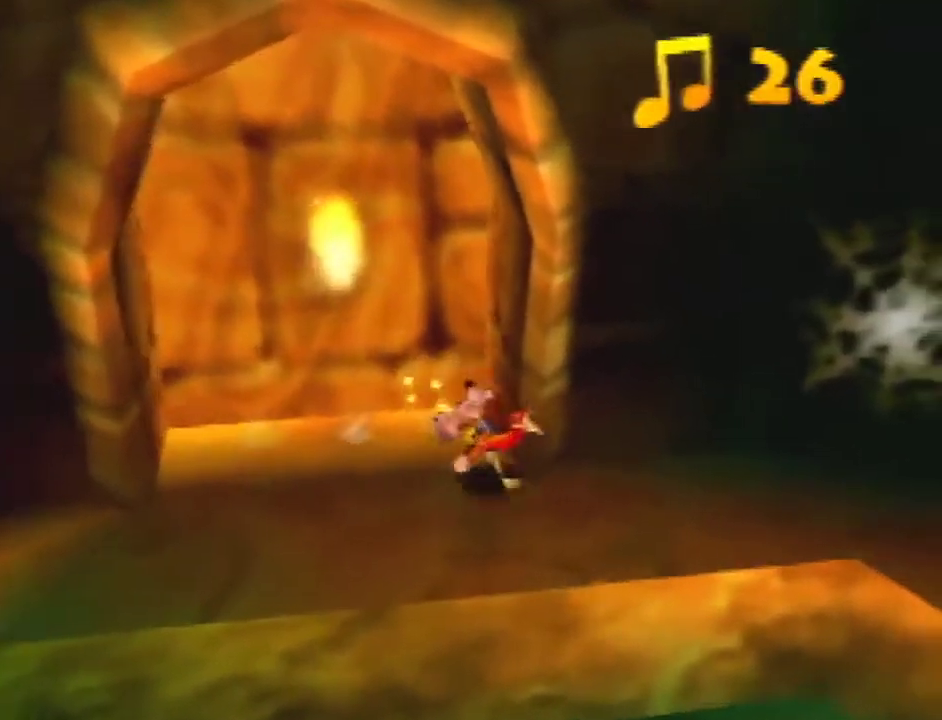
{"buttons": ["A"], "left_stick": "down-right", "events": [[467, "A", "down"]]}
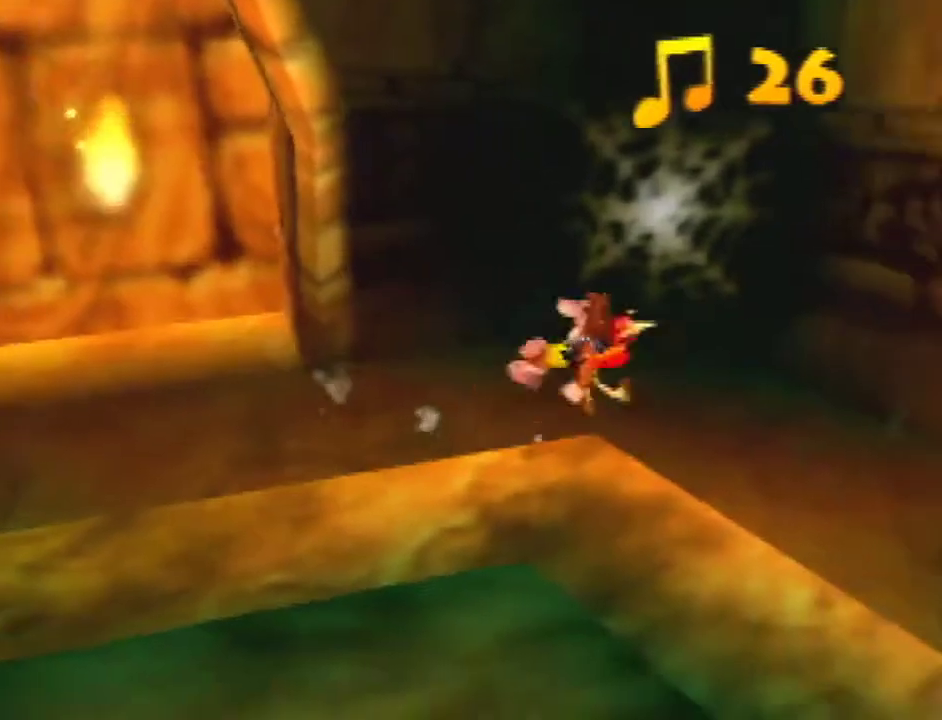
{"buttons": [], "left_stick": "up-right", "events": [[33, "A", "up"], [267, "left_stick", "right"], [500, "left_stick", "up-right"]]}
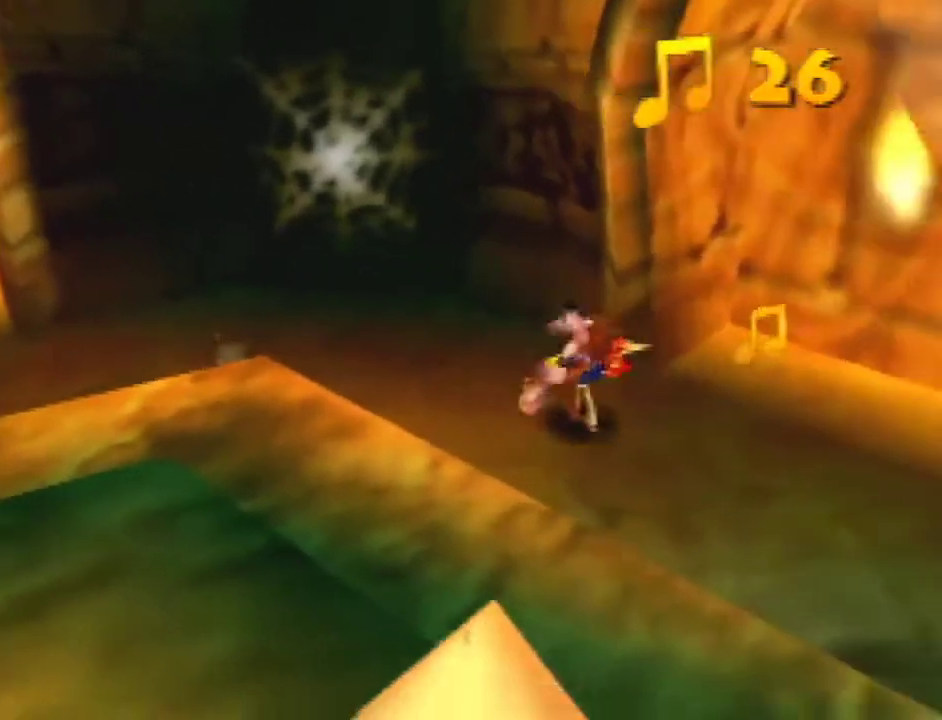
{"buttons": [], "left_stick": "down-right", "events": [[367, "left_stick", "right"], [433, "left_stick", "down-right"]]}
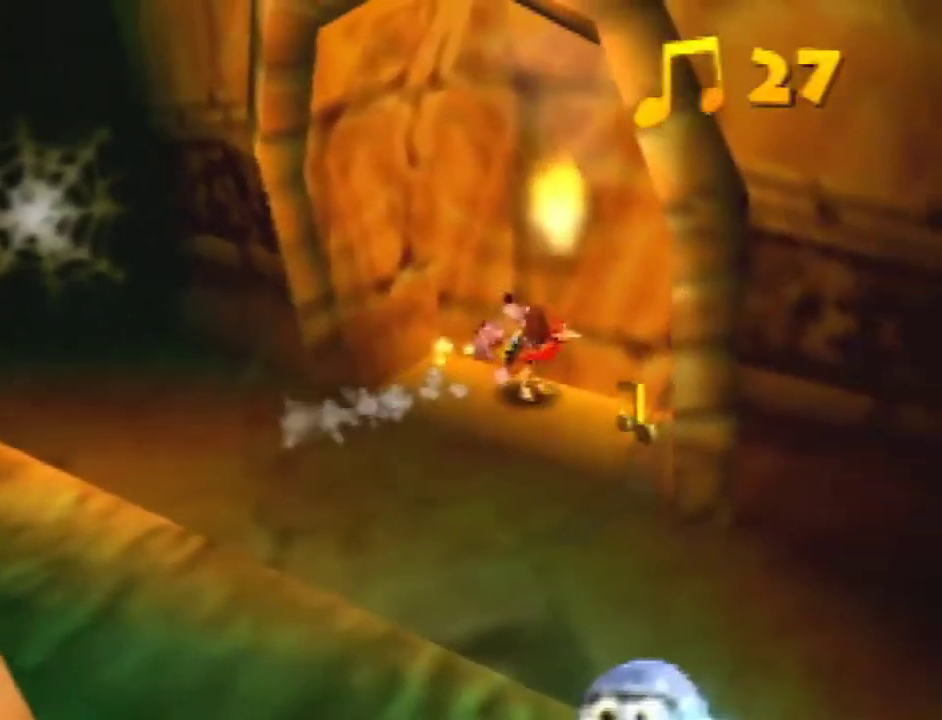
{"buttons": [], "left_stick": "down-left", "events": [[200, "left_stick", "down"], [267, "left_stick", "down-left"]]}
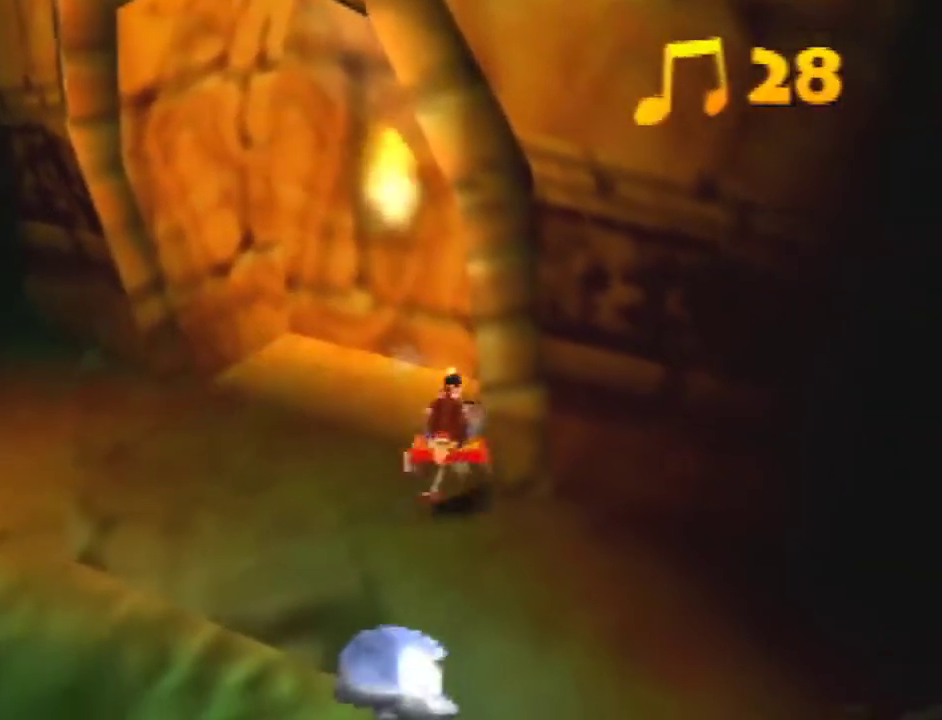
{"buttons": ["A"], "left_stick": "down"}
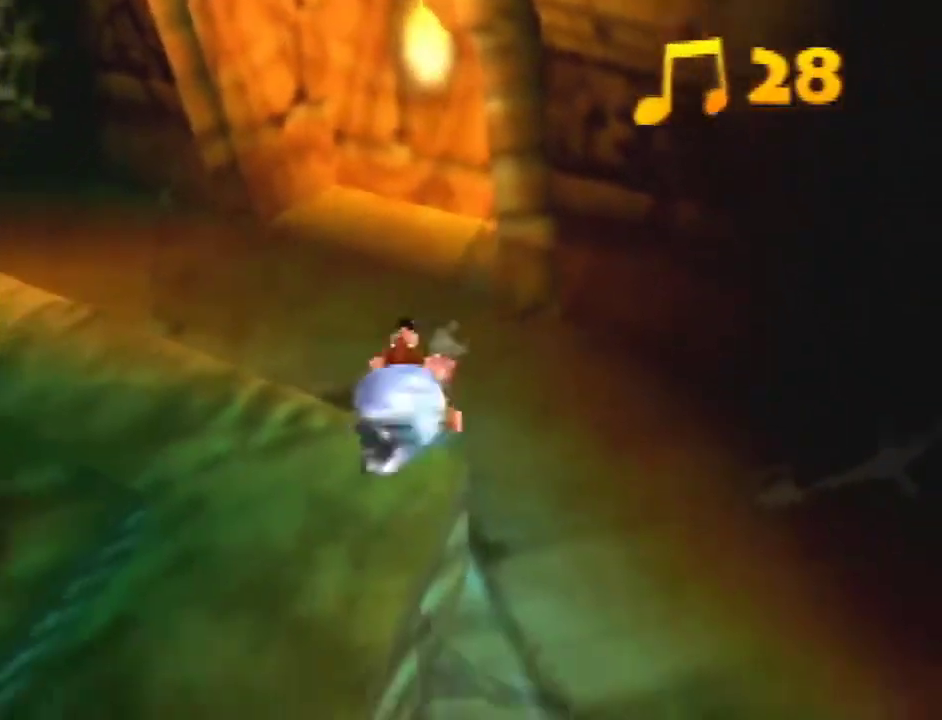
{"buttons": [], "left_stick": "down-right", "events": [[33, "A", "up"], [67, "left_stick", "down-right"]]}
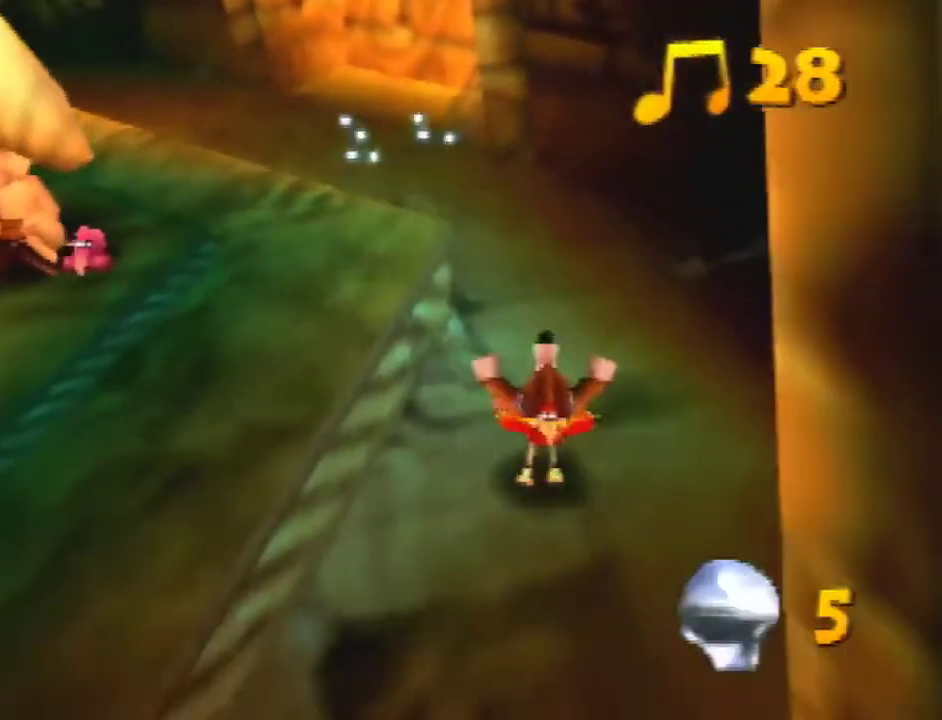
{"buttons": [], "left_stick": "up-right", "events": [[200, "left_stick", "right"], [267, "left_stick", "up-right"]]}
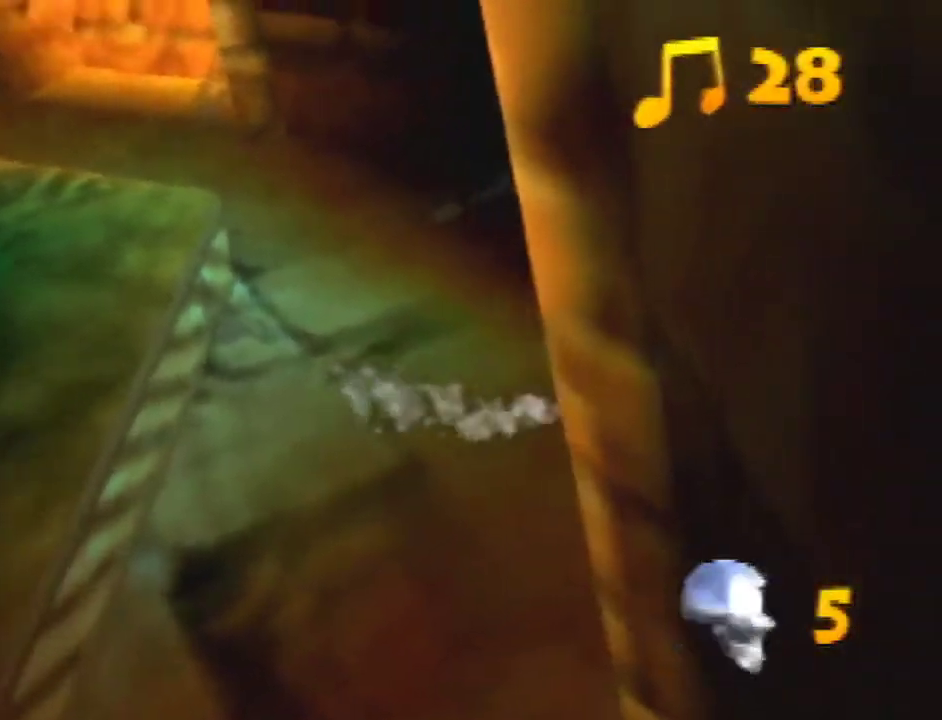
{"buttons": [], "left_stick": "down", "events": [[133, "left_stick", "down-right"], [200, "left_stick", "down"]]}
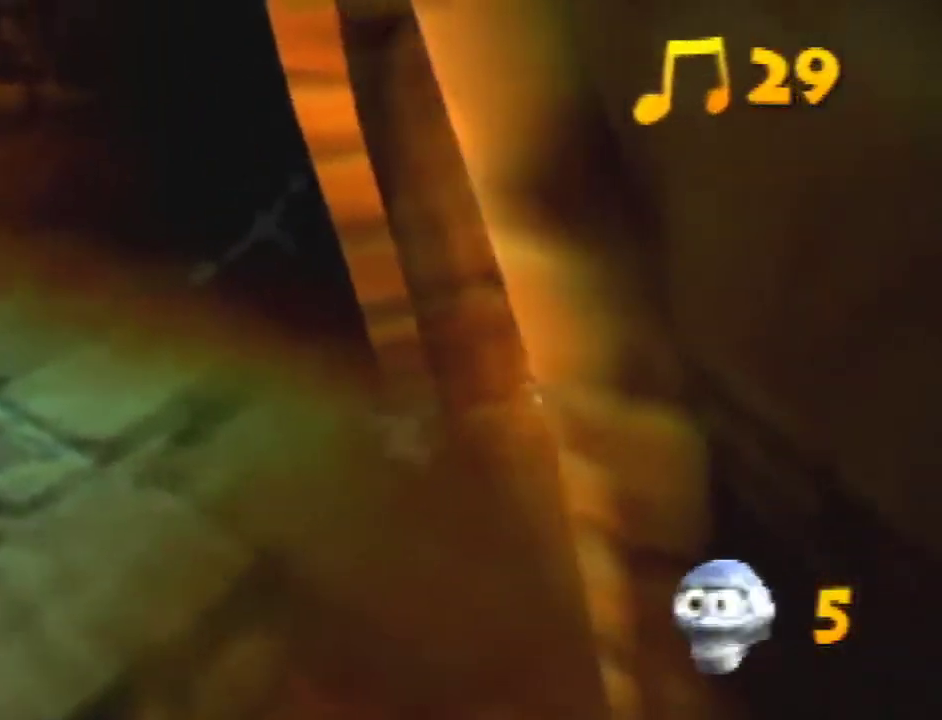
{"buttons": [], "left_stick": "down-left", "events": [[167, "left_stick", "down-left"]]}
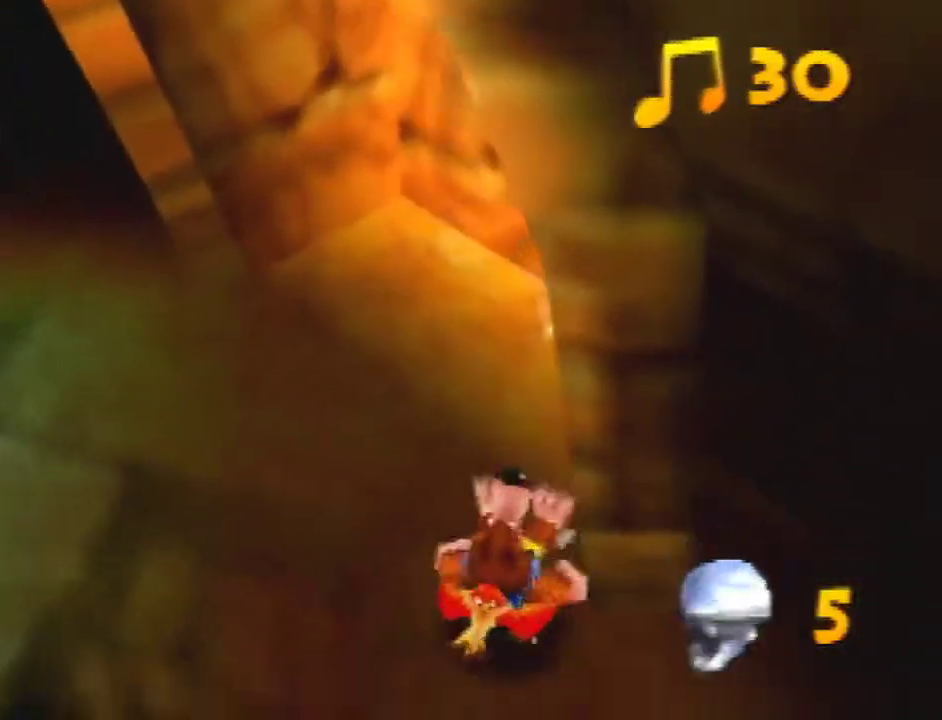
{"buttons": [], "left_stick": "down", "events": [[33, "left_stick", "down"]]}
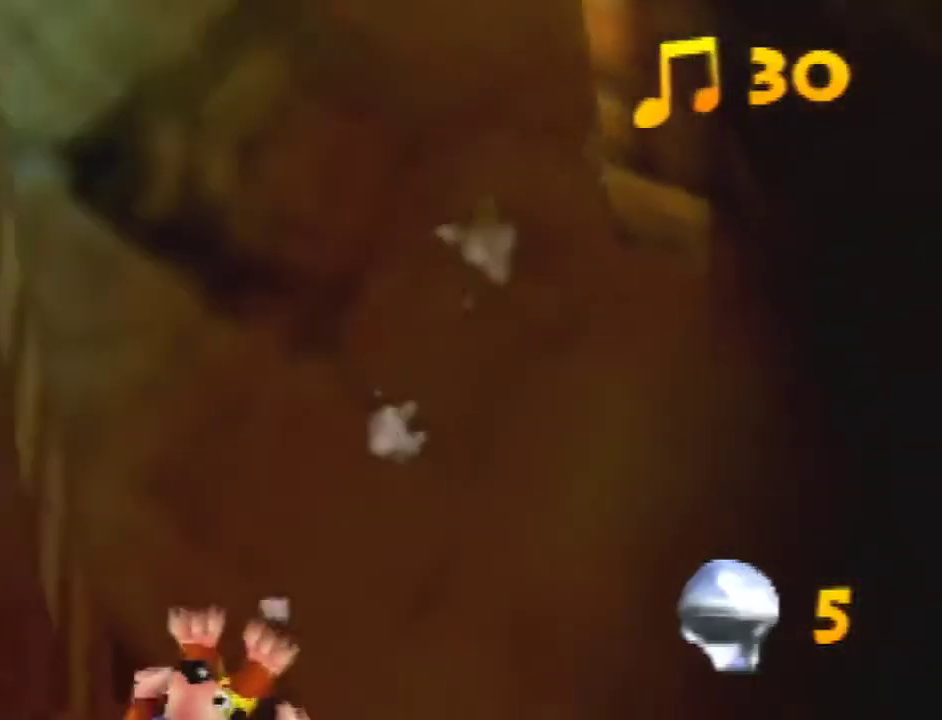
{"buttons": [], "left_stick": "down-left", "events": [[33, "left_stick", "down-left"], [233, "left_stick", "left"], [433, "left_stick", "down-left"]]}